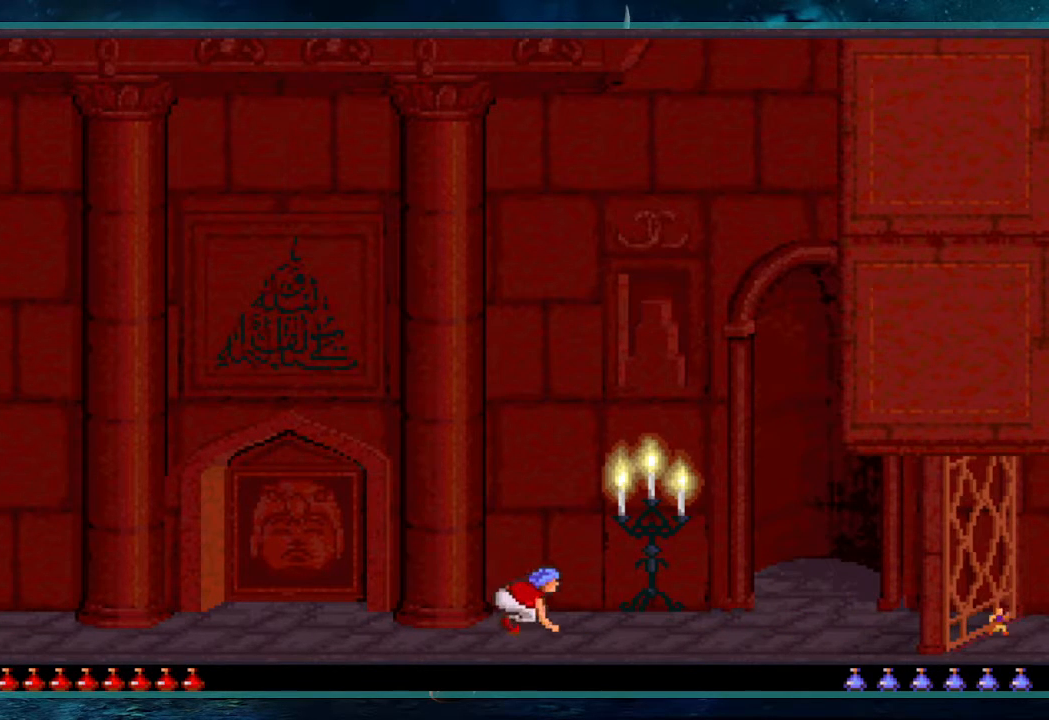
Gameplay with keyboard; each line is a JSON object with the keys held at the frame after it. "events" lists presses ("down") and releases ("up") of "alt", "c", "ctrl", "down", "escape", "g", "l", "left", "right", "shift", "space" and "up" between this image and that frame as [ms after this image, input, new state], when the widget could be followed in between. No other keys are recorded. Mouse input is not recorded.
{"keys": ["left", "up"], "events": []}
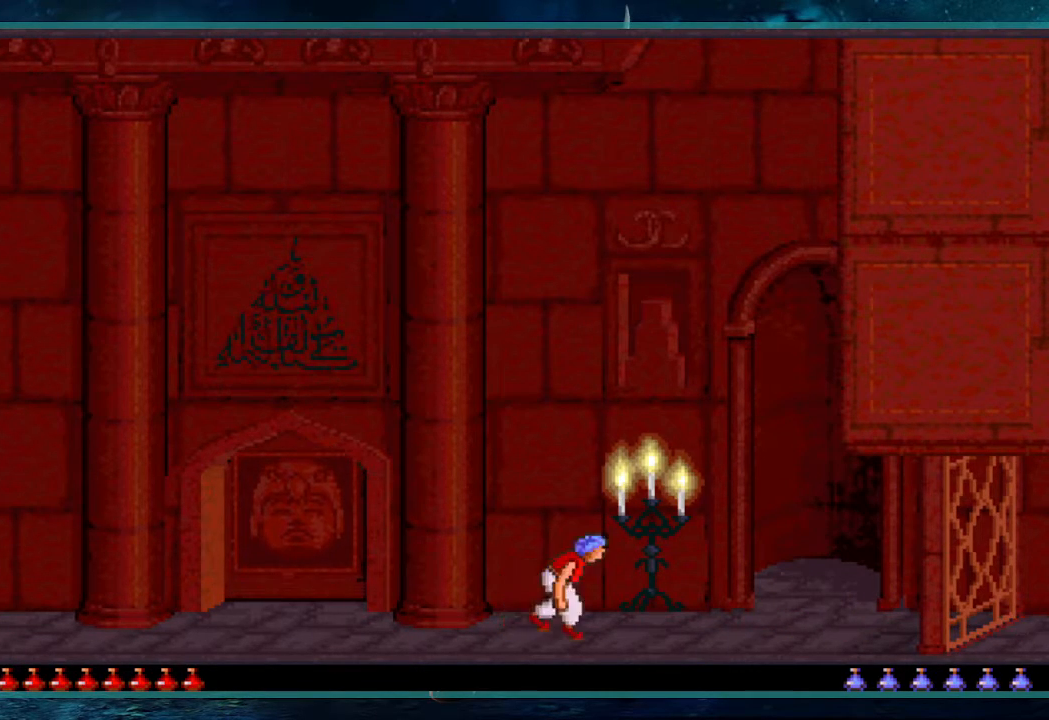
{"keys": ["left", "up"], "events": []}
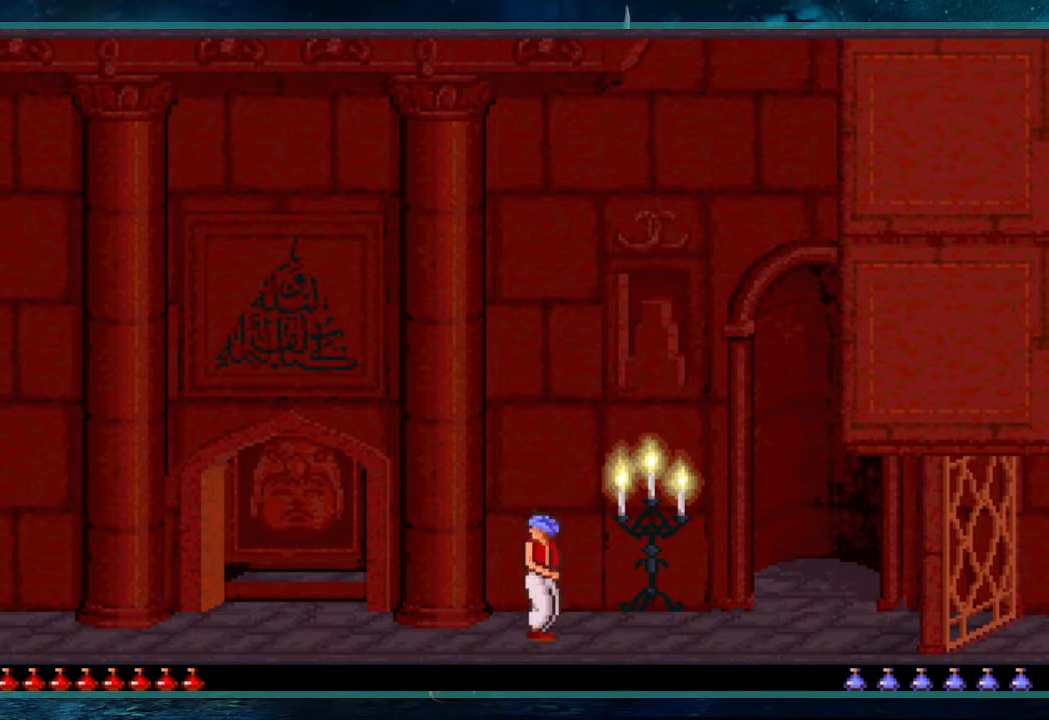
{"keys": ["left", "up"], "events": []}
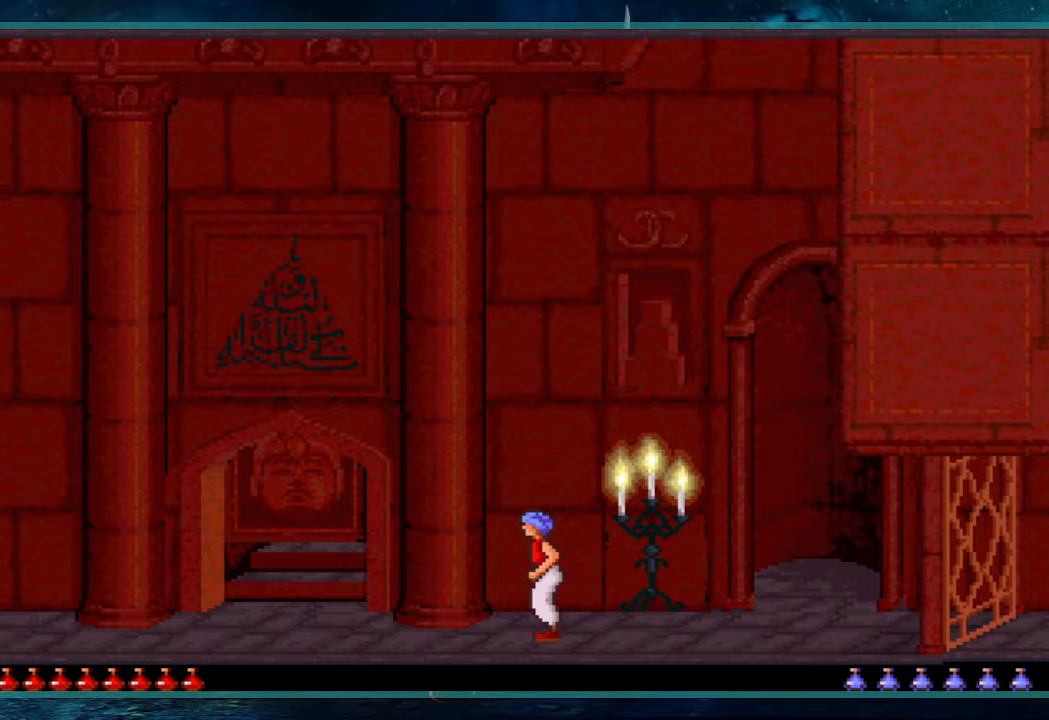
{"keys": ["right"], "events": [[317, "left", "up"], [317, "up", "up"], [417, "right", "down"]]}
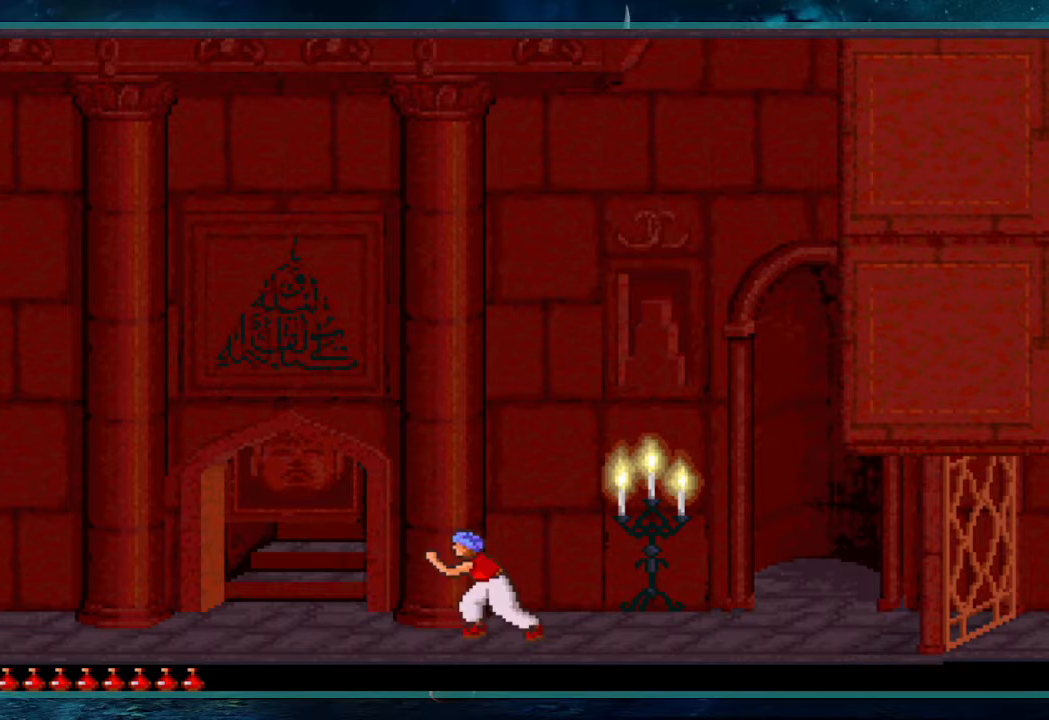
{"keys": ["right"], "events": []}
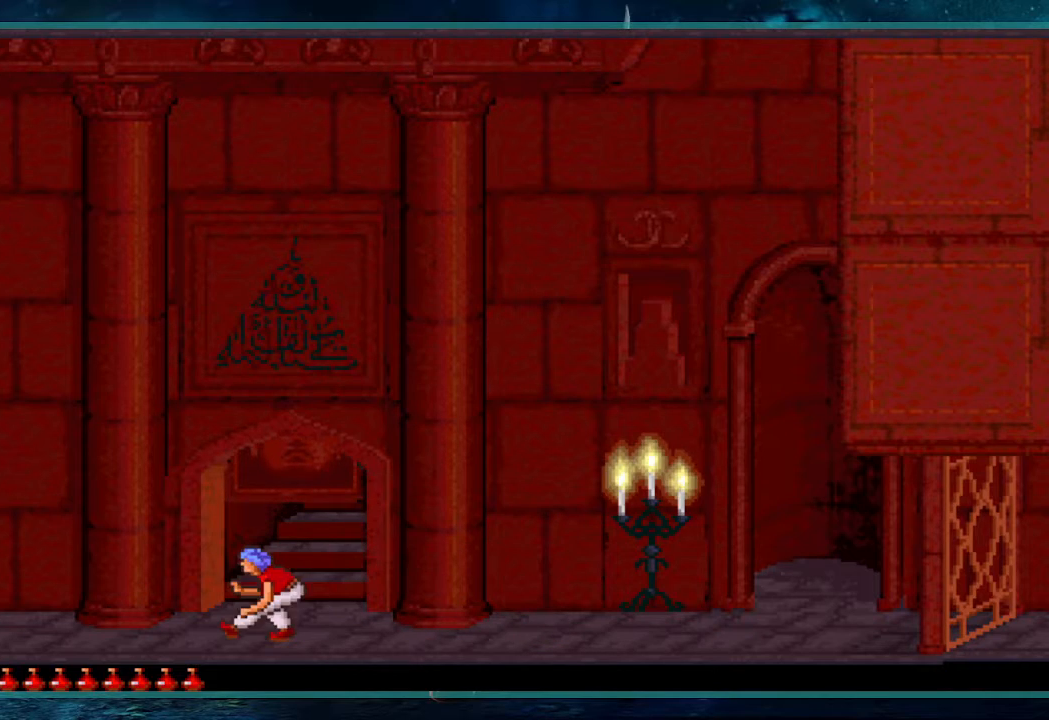
{"keys": ["up"], "events": [[450, "right", "up"], [450, "up", "down"]]}
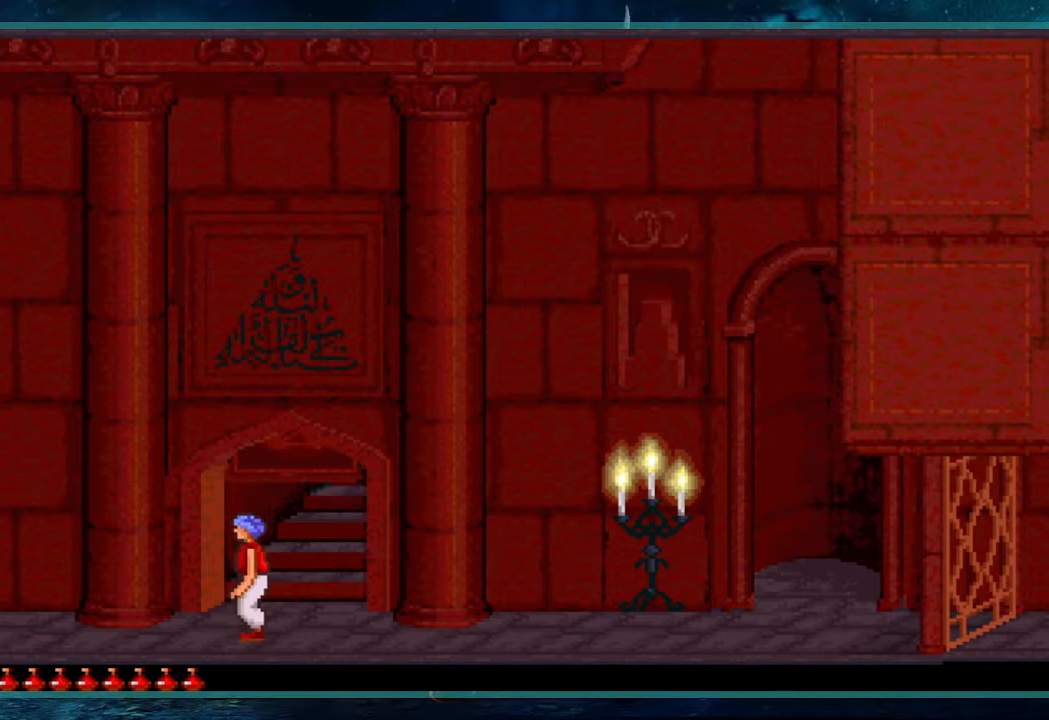
{"keys": ["up"], "events": []}
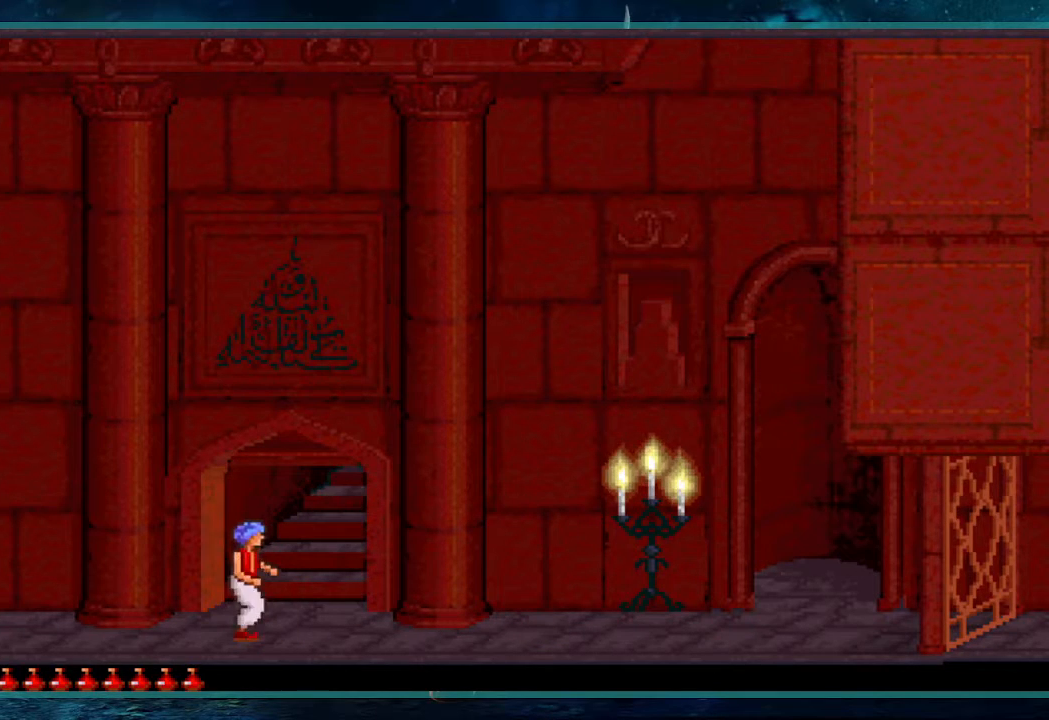
{"keys": [], "events": [[300, "up", "up"]]}
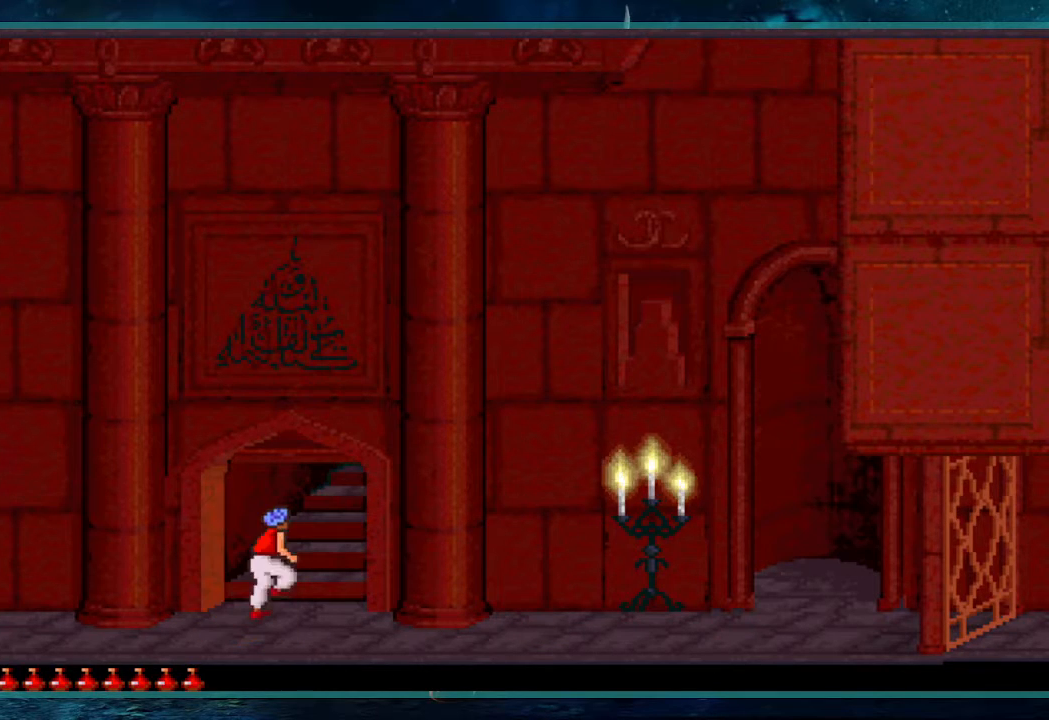
{"keys": [], "events": [[300, "escape", "down"], [450, "escape", "up"], [450, "space", "down"], [500, "space", "up"]]}
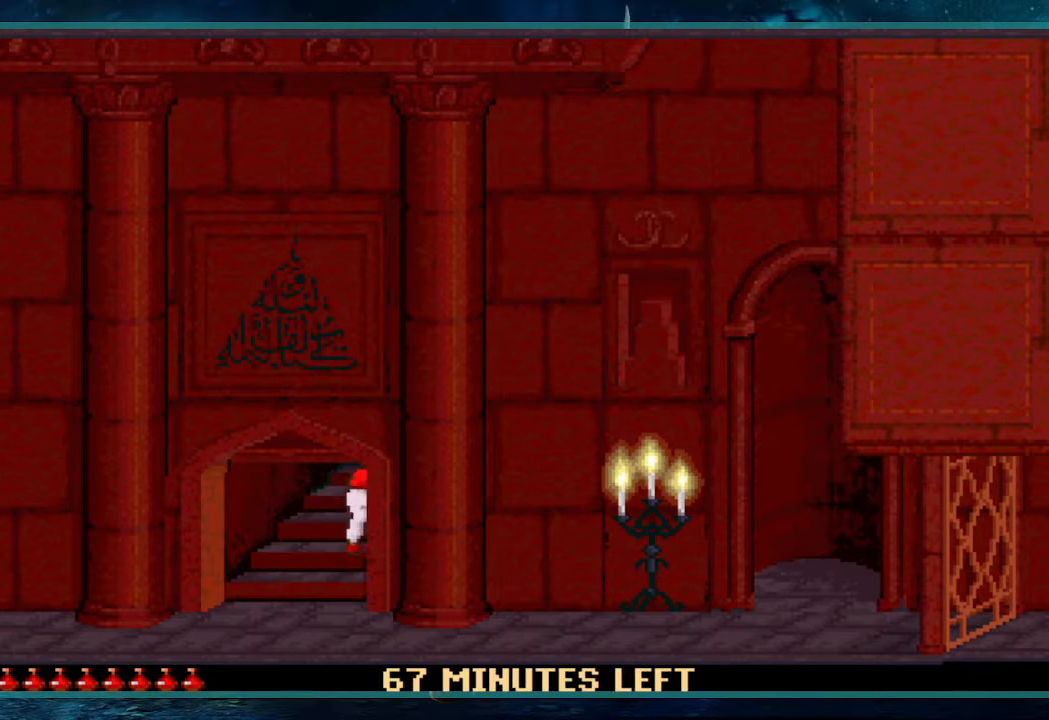
{"keys": [], "events": [[83, "space", "down"], [183, "space", "up"], [233, "space", "down"], [317, "space", "up"], [417, "space", "down"], [467, "space", "up"]]}
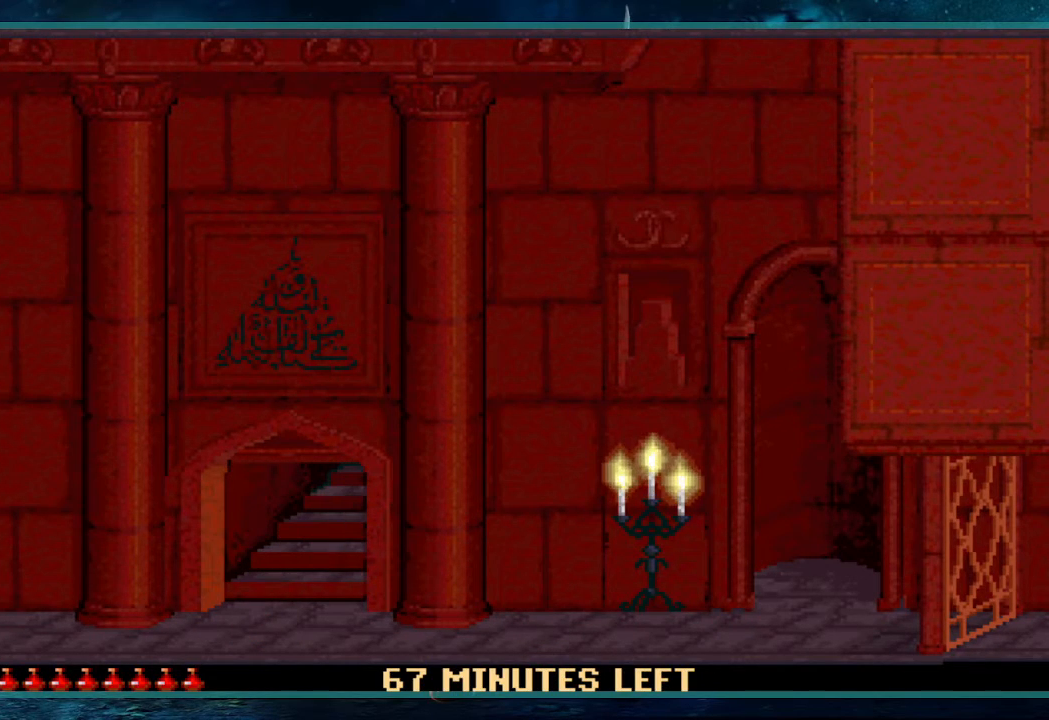
{"keys": ["space"], "events": [[50, "space", "down"], [100, "space", "up"], [200, "space", "down"], [250, "space", "up"], [333, "space", "down"], [383, "space", "up"], [483, "space", "down"]]}
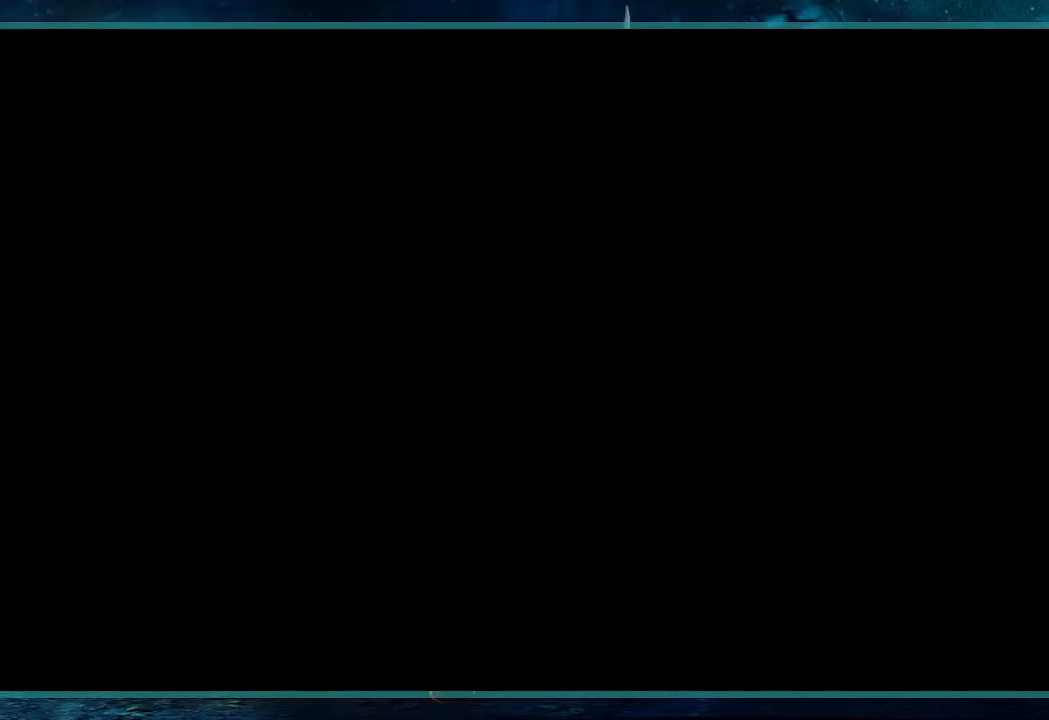
{"keys": ["right"], "events": [[17, "space", "up"], [117, "space", "down"], [167, "space", "up"], [267, "space", "down"], [400, "space", "up"], [450, "right", "down"]]}
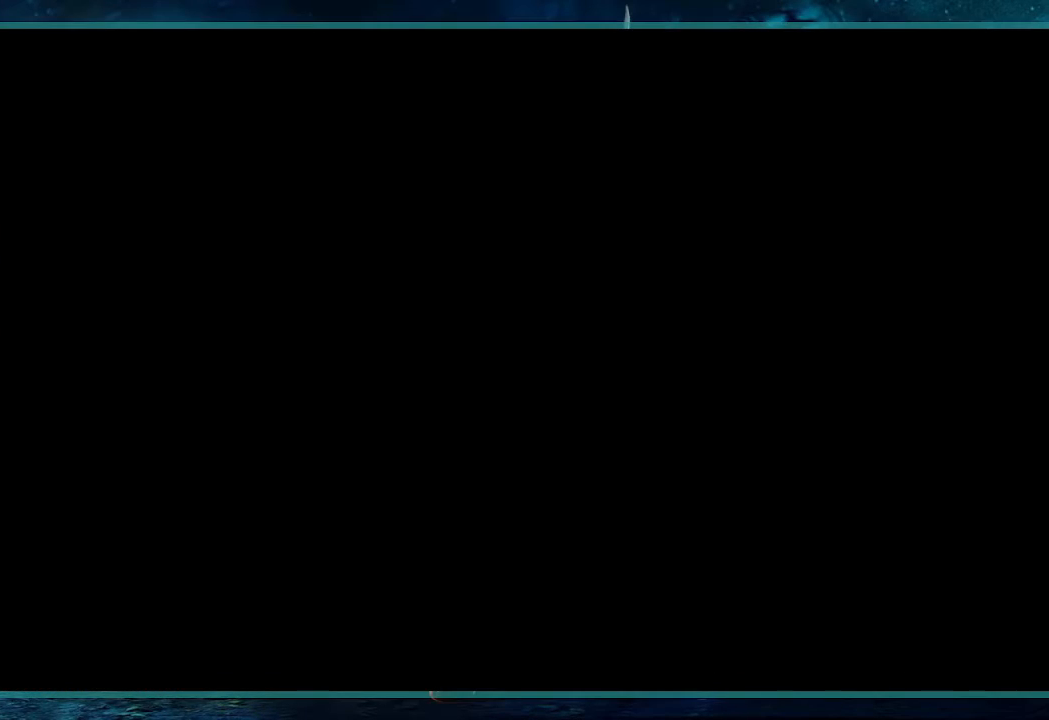
{"keys": ["right"], "events": []}
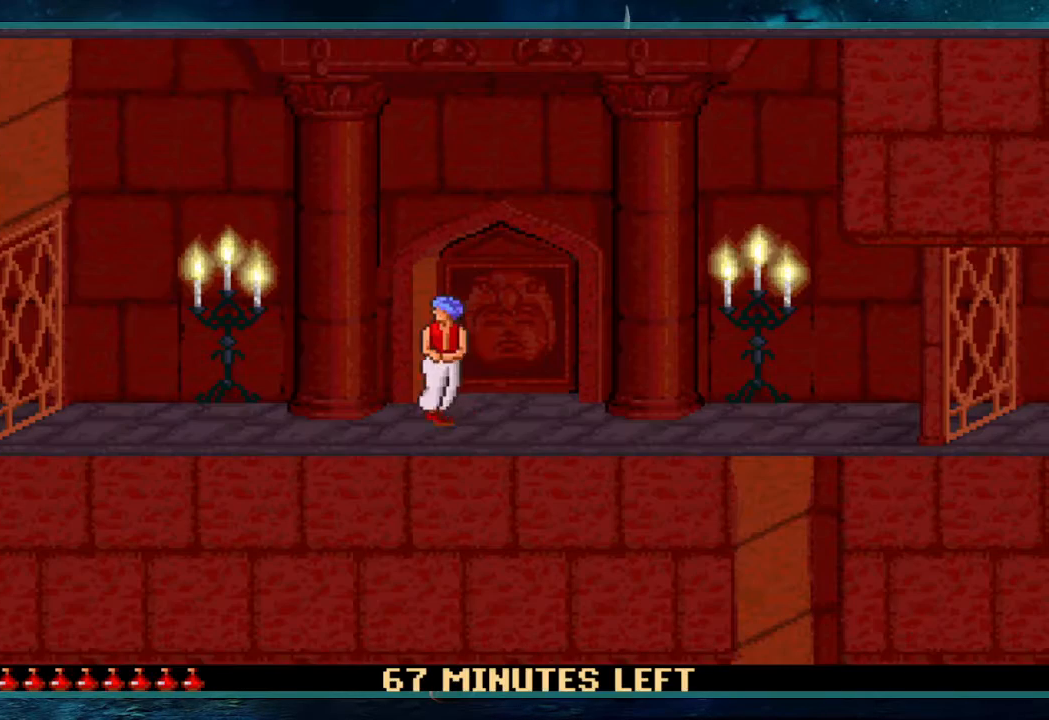
{"keys": ["right"], "events": []}
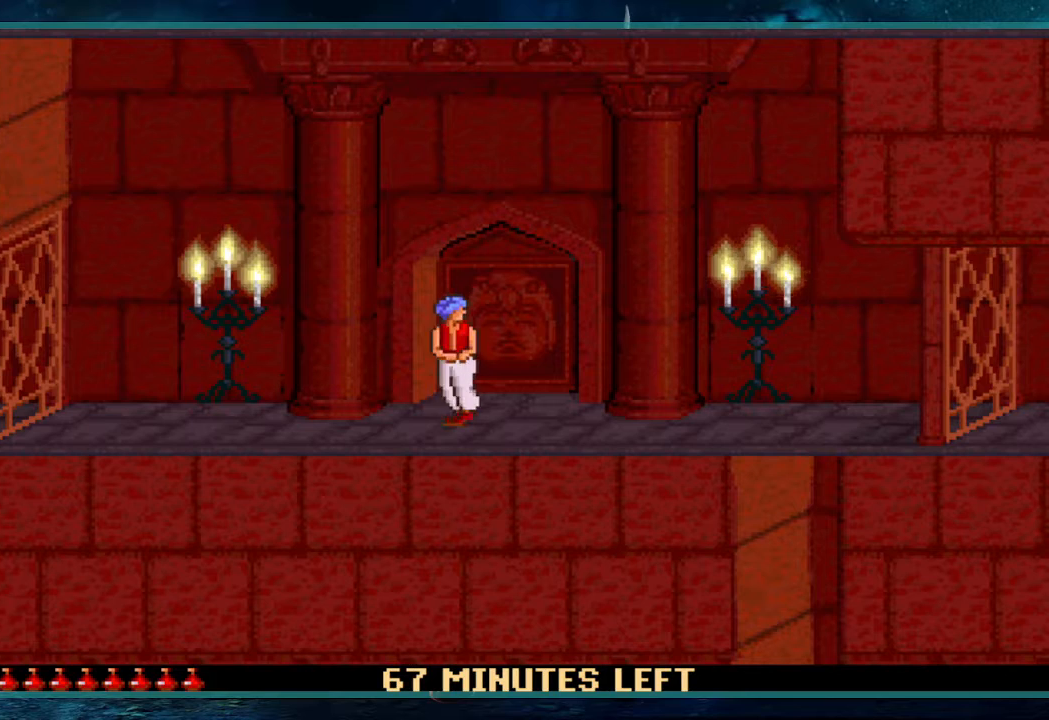
{"keys": ["right"], "events": []}
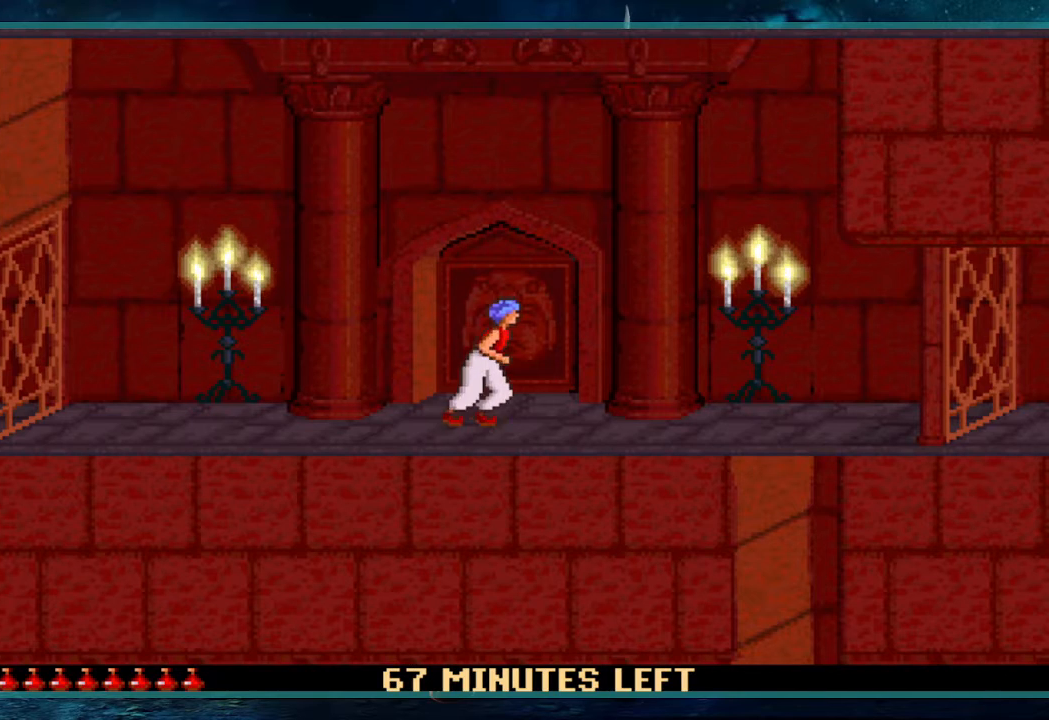
{"keys": ["right"], "events": []}
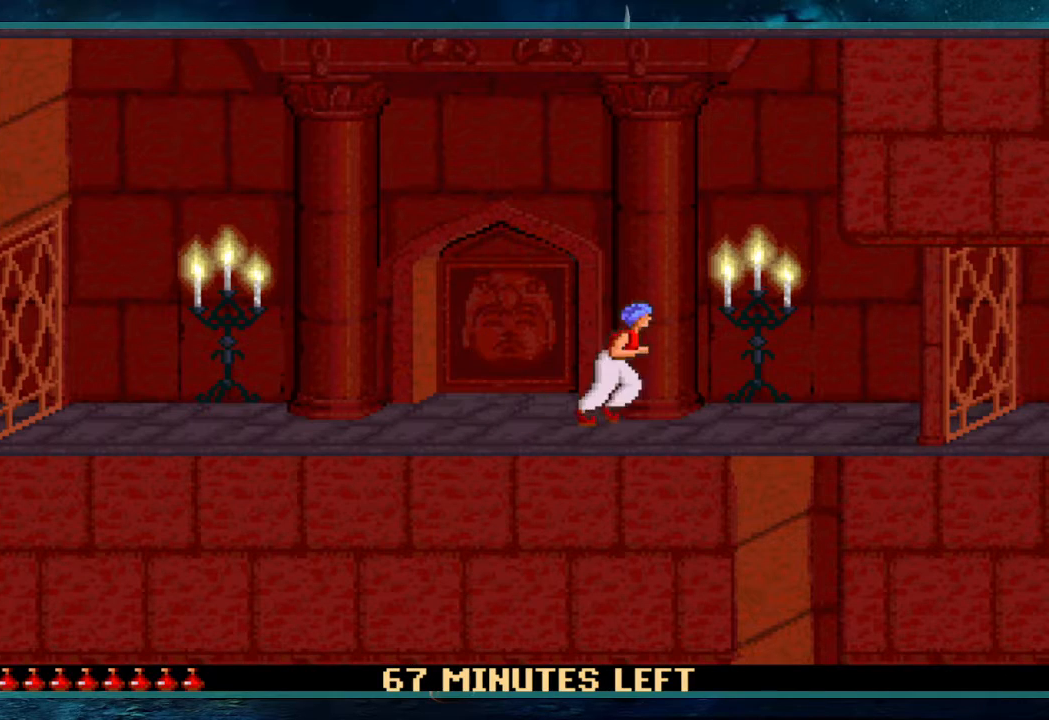
{"keys": [], "events": [[200, "left", "down"], [250, "right", "up"], [383, "left", "up"]]}
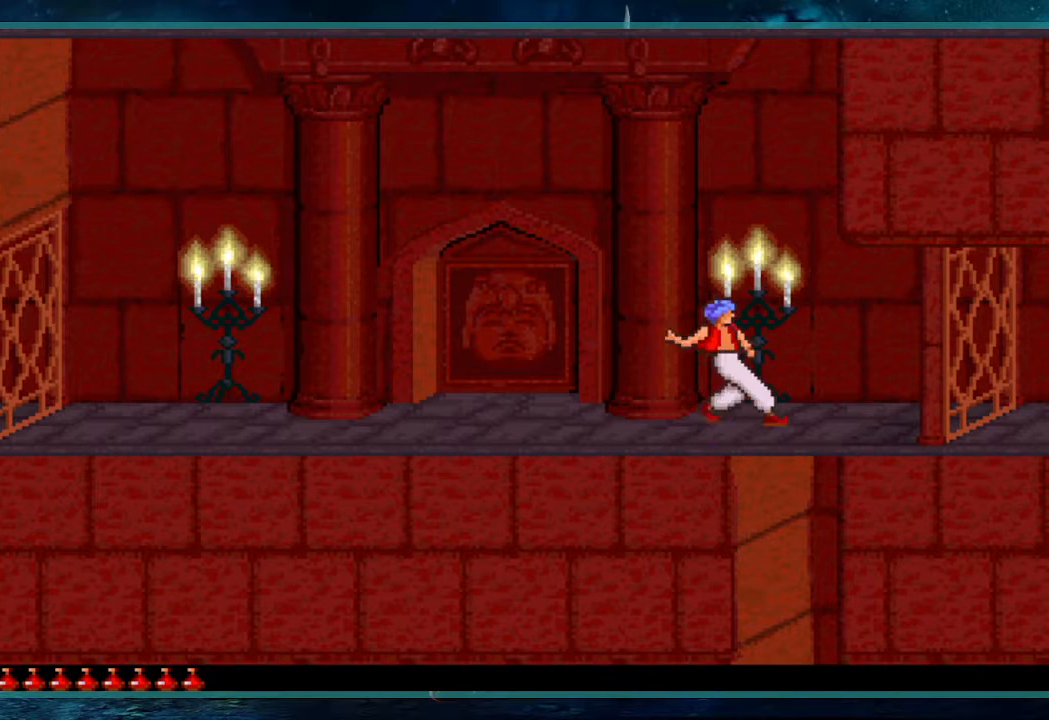
{"keys": [], "events": []}
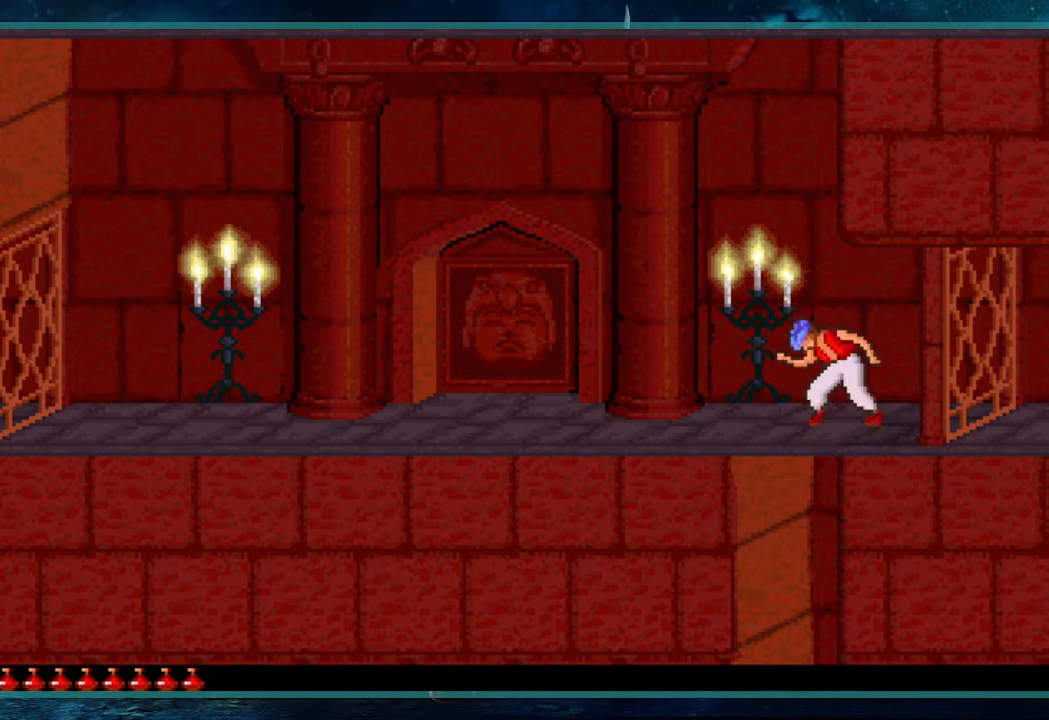
{"keys": [], "events": []}
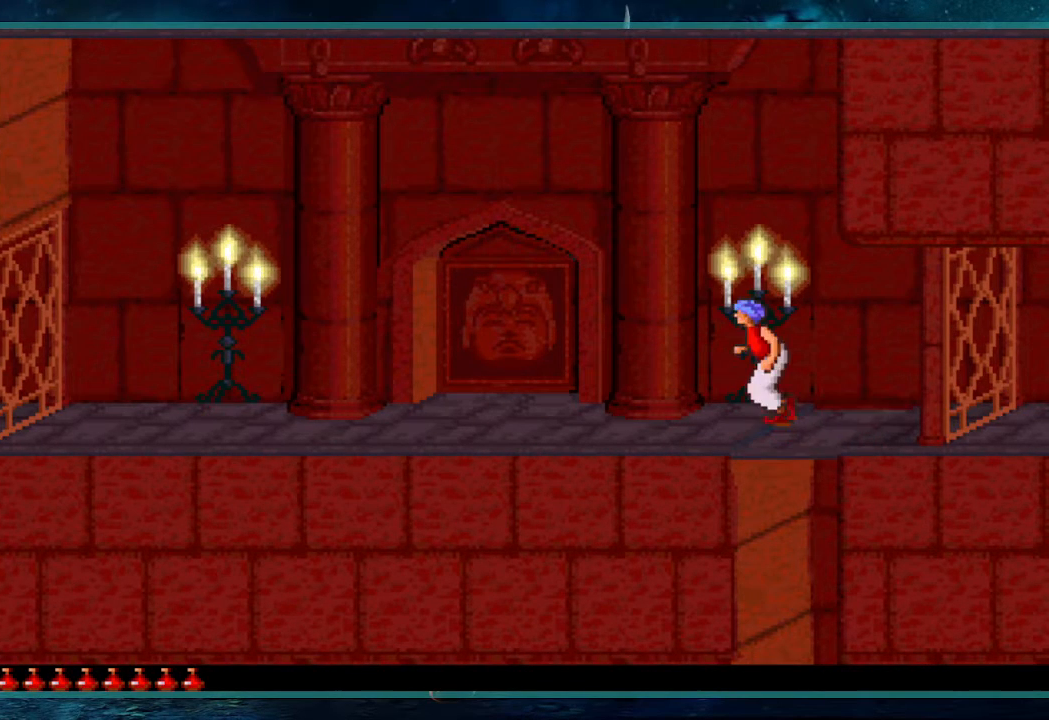
{"keys": ["left"], "events": [[250, "left", "down"]]}
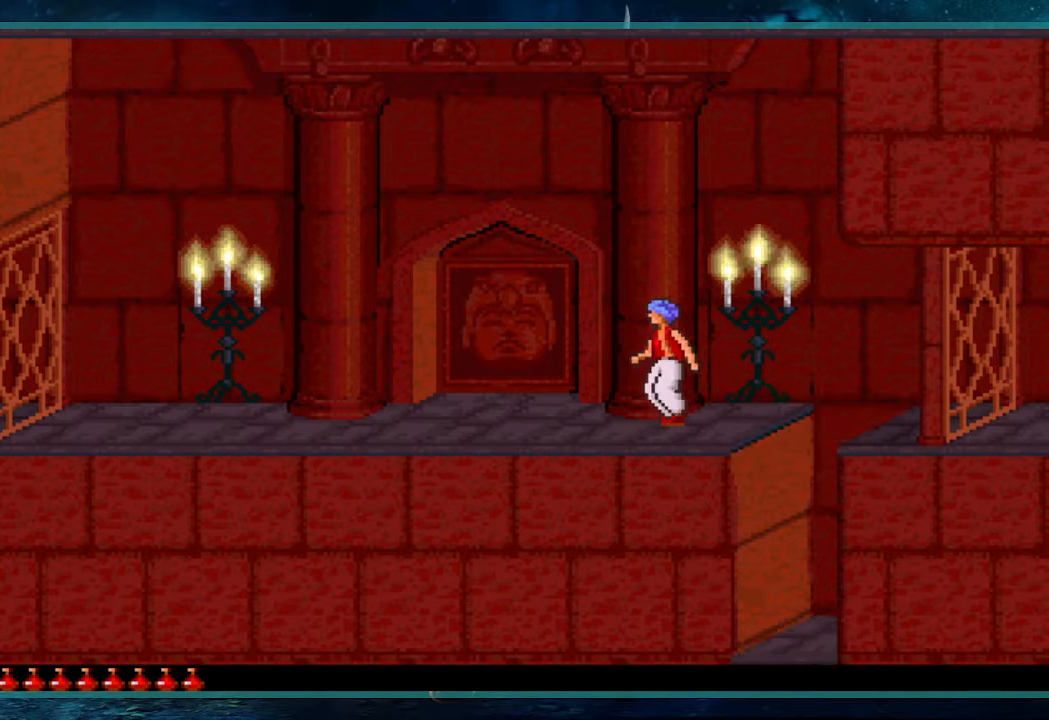
{"keys": ["left"], "events": []}
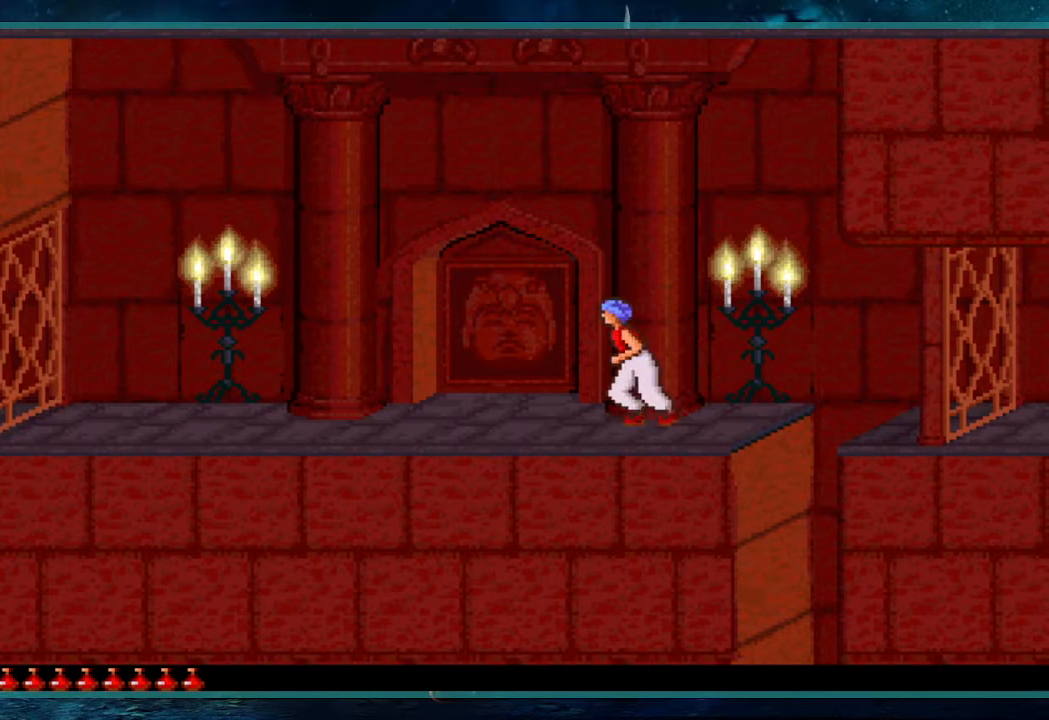
{"keys": [], "events": [[417, "left", "up"]]}
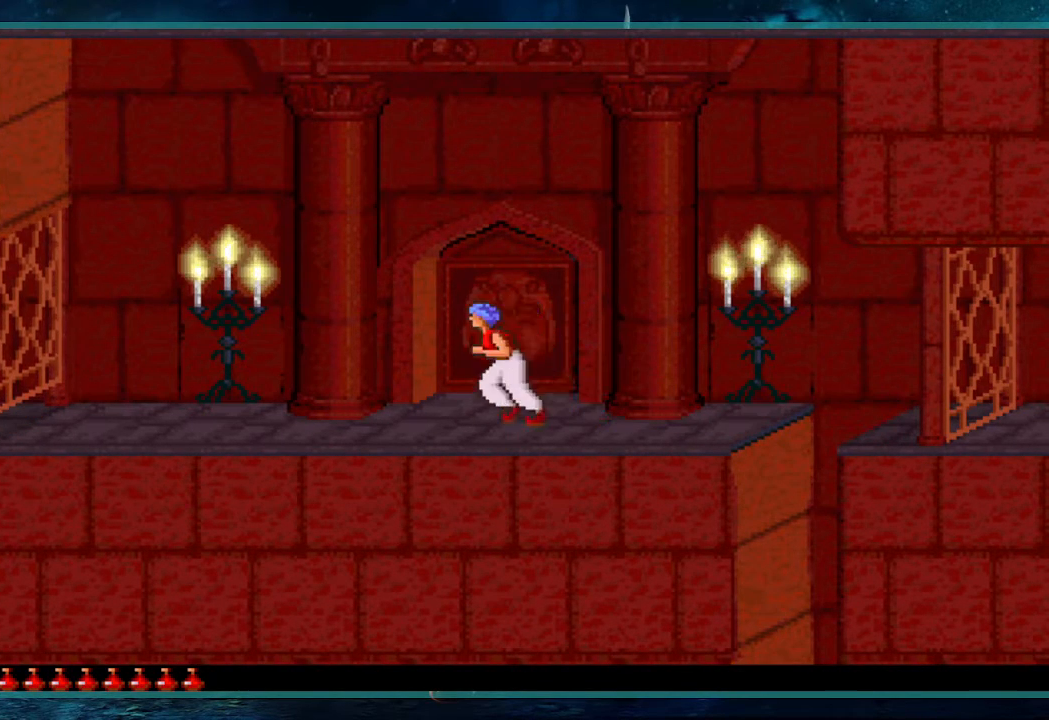
{"keys": [], "events": []}
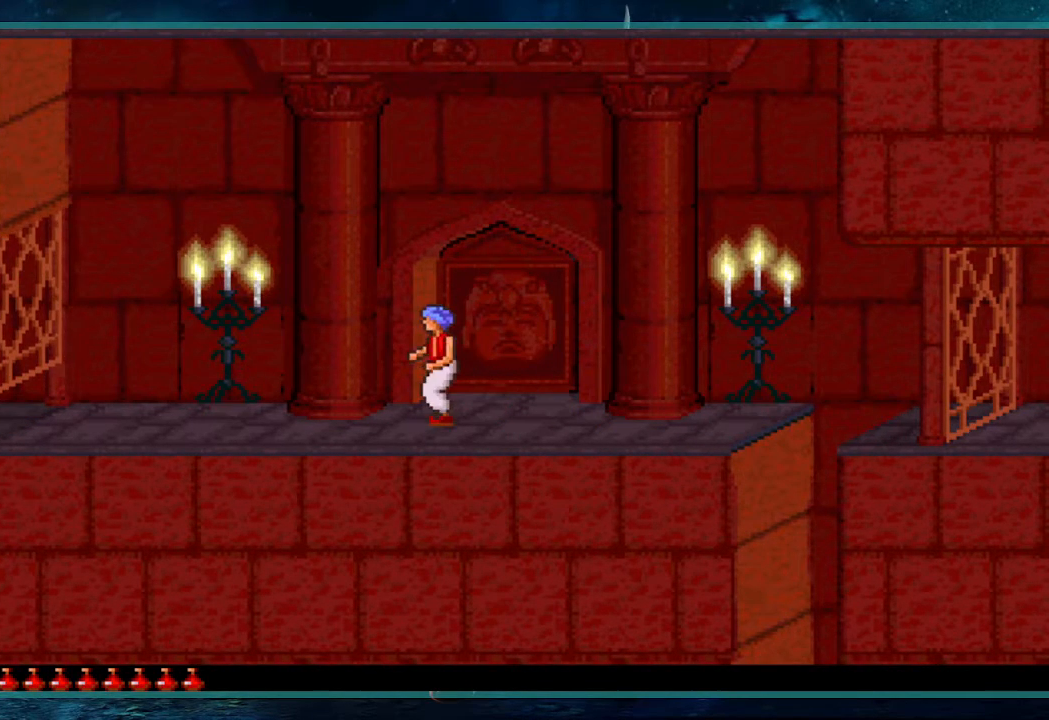
{"keys": ["left"], "events": [[450, "left", "down"]]}
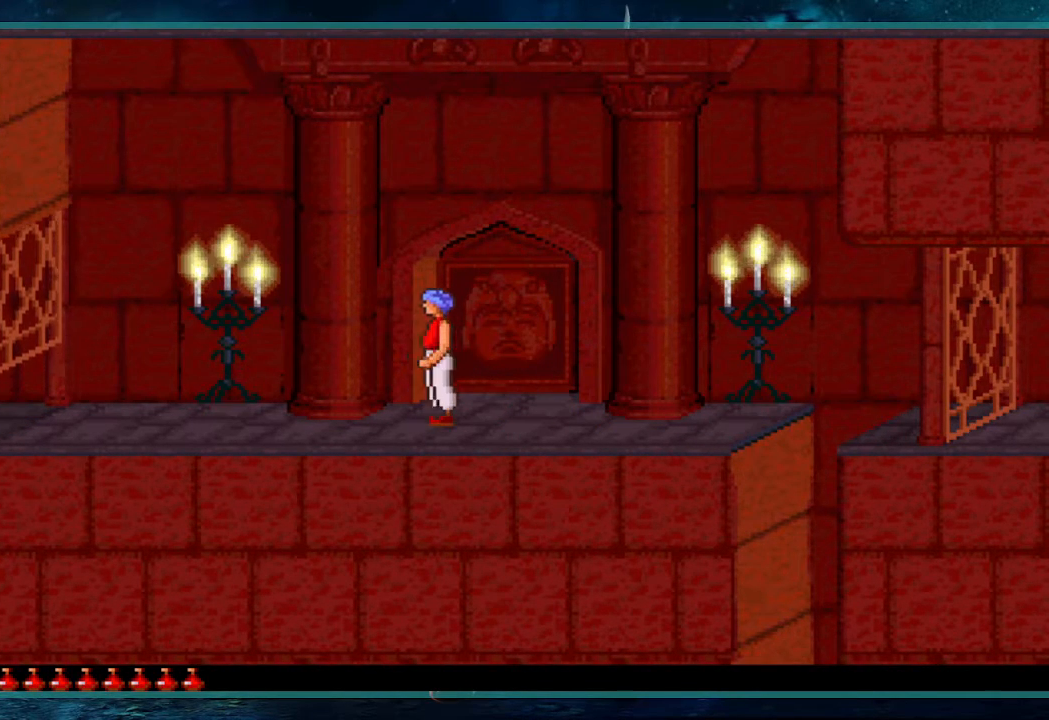
{"keys": ["left", "up"], "events": [[367, "up", "down"]]}
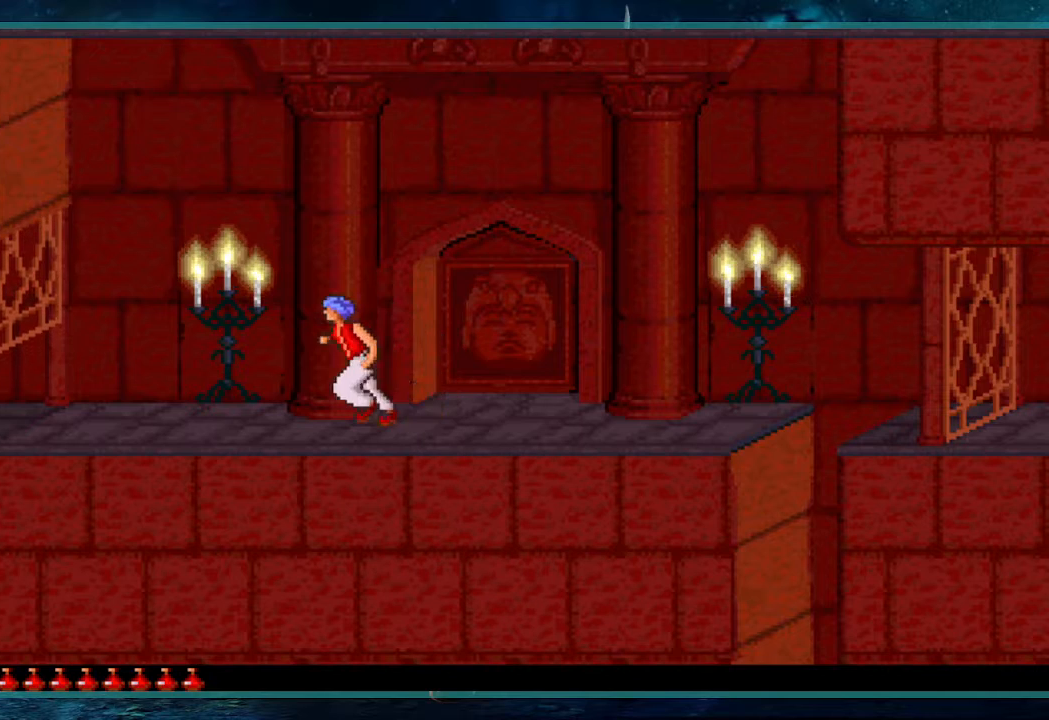
{"keys": ["left"], "events": [[483, "up", "up"]]}
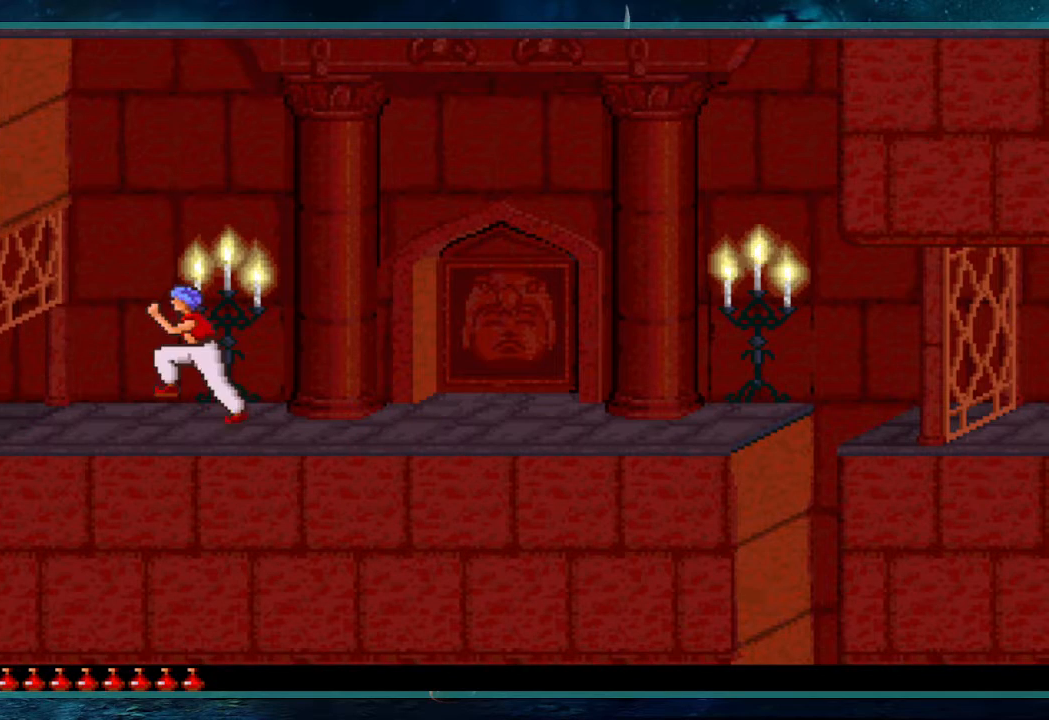
{"keys": ["left"], "events": []}
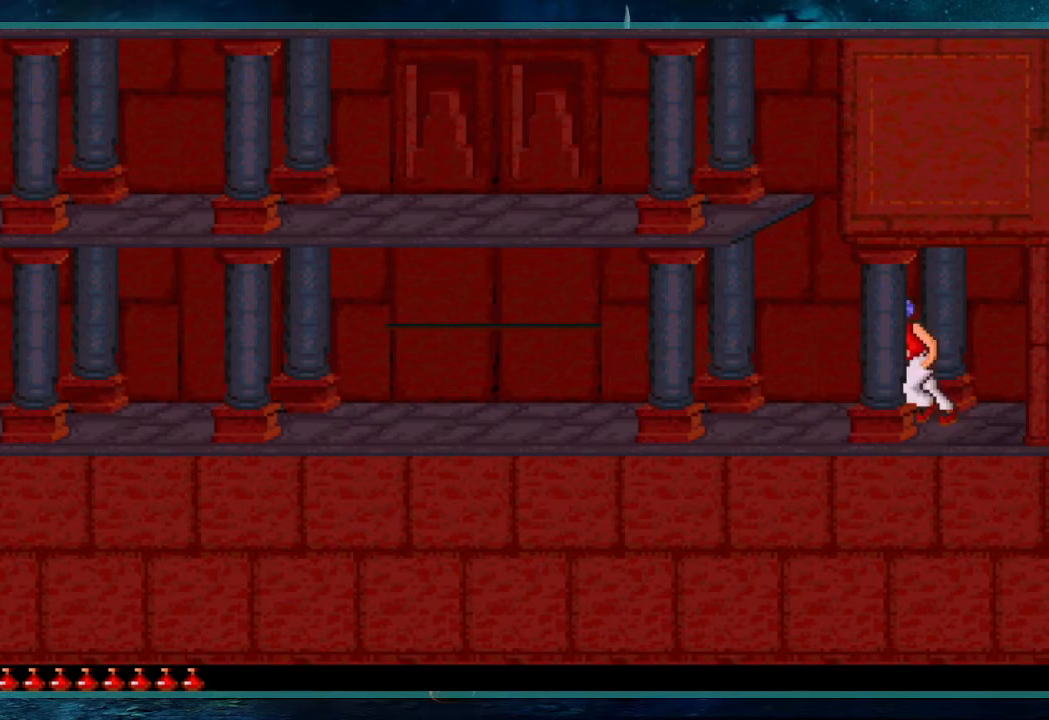
{"keys": ["left", "up"], "events": [[133, "up", "down"]]}
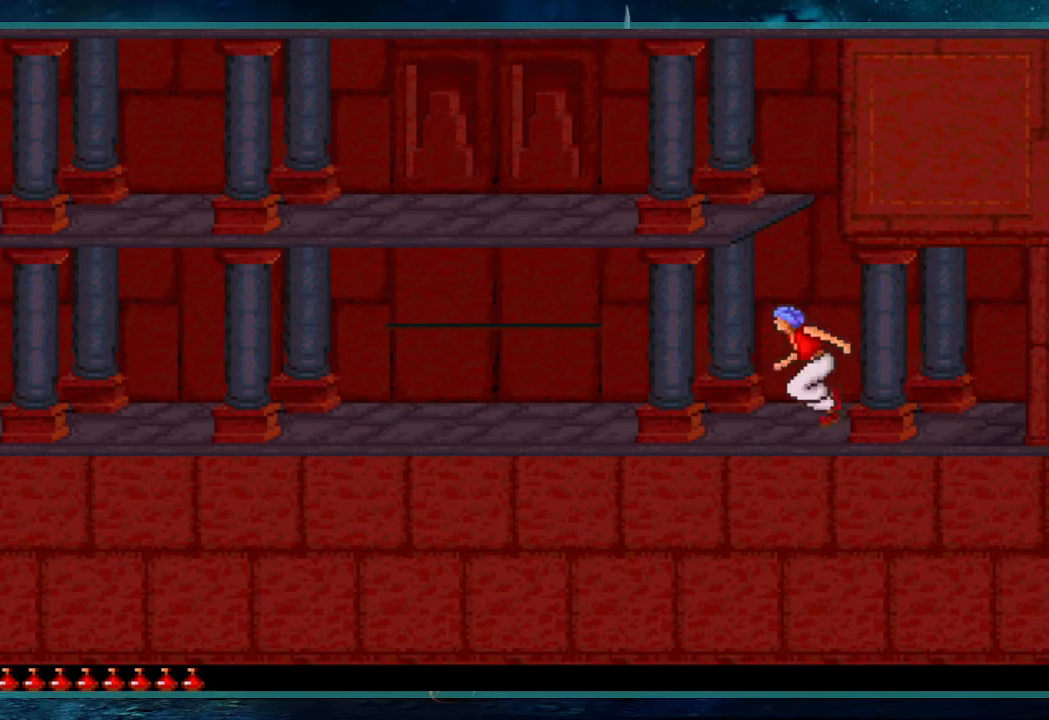
{"keys": ["left", "up"], "events": [[300, "up", "up"], [433, "up", "down"]]}
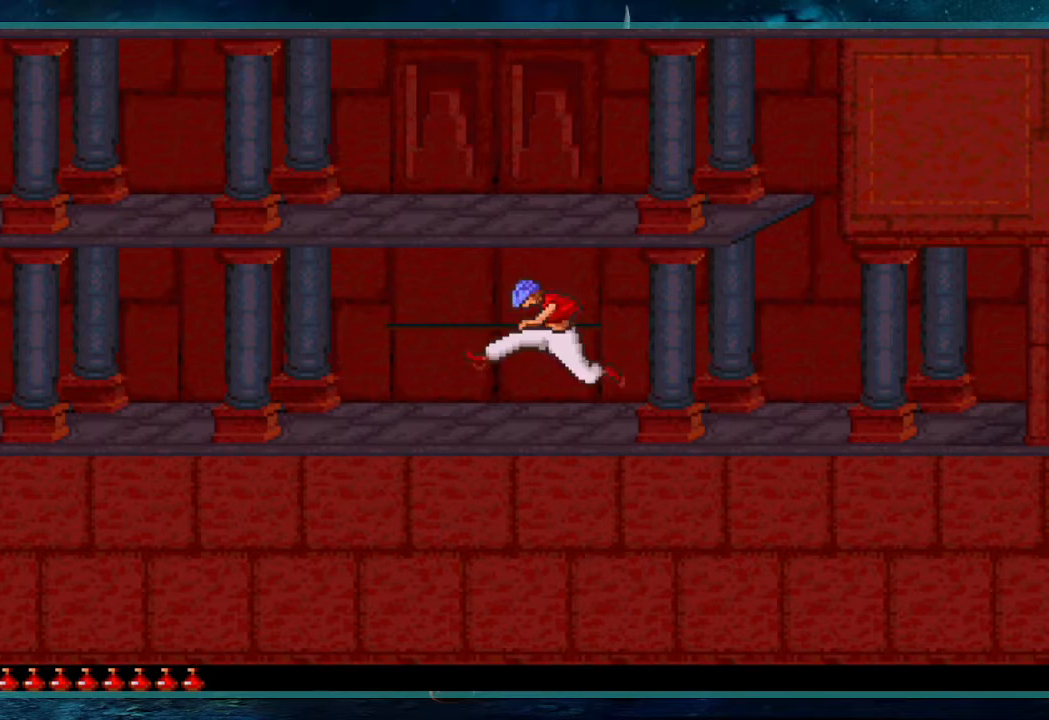
{"keys": ["left", "up"], "events": []}